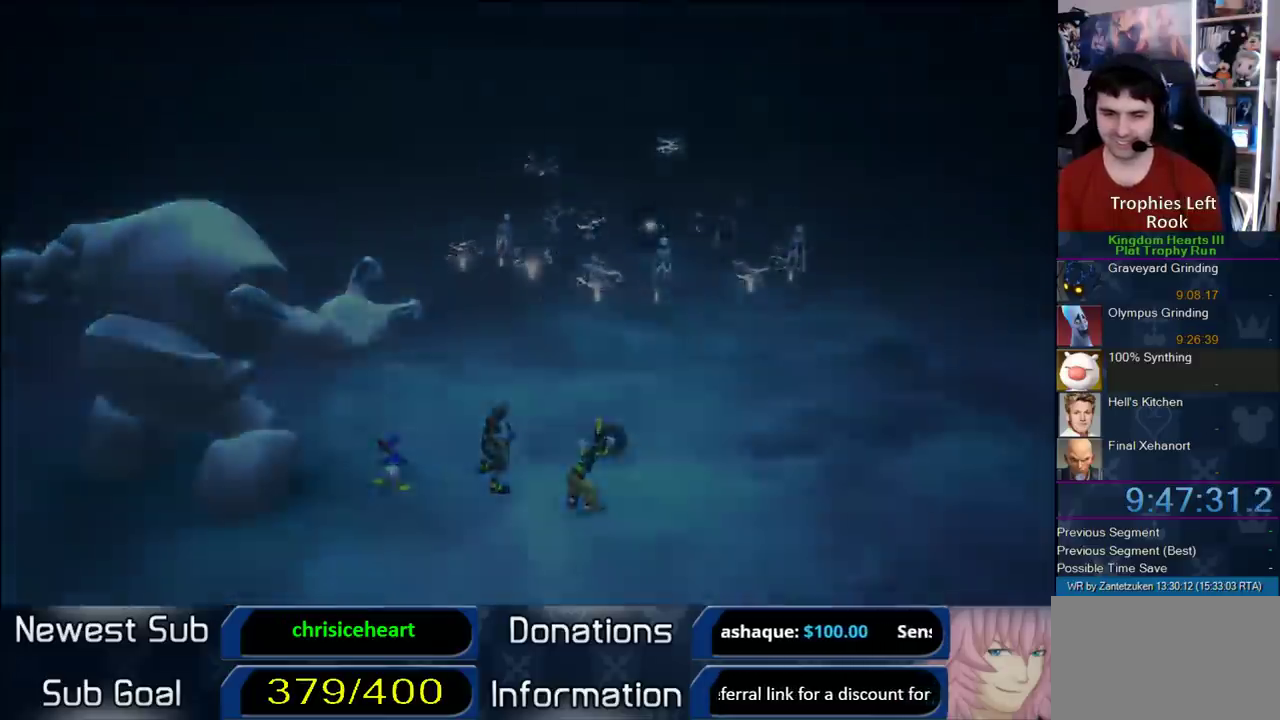
Gameplay with a controller (PlayStation layout); each line is a JSON object with the inputs held at the frame after it. "events" lists button and stick changes between this image and that frame as [ms after this image, input, new state], when the widget could be followed in between. Not read: L2 R2.
{"buttons": [], "left_stick": "center", "right_stick": "center", "events": [[433, "left_stick", "center"]]}
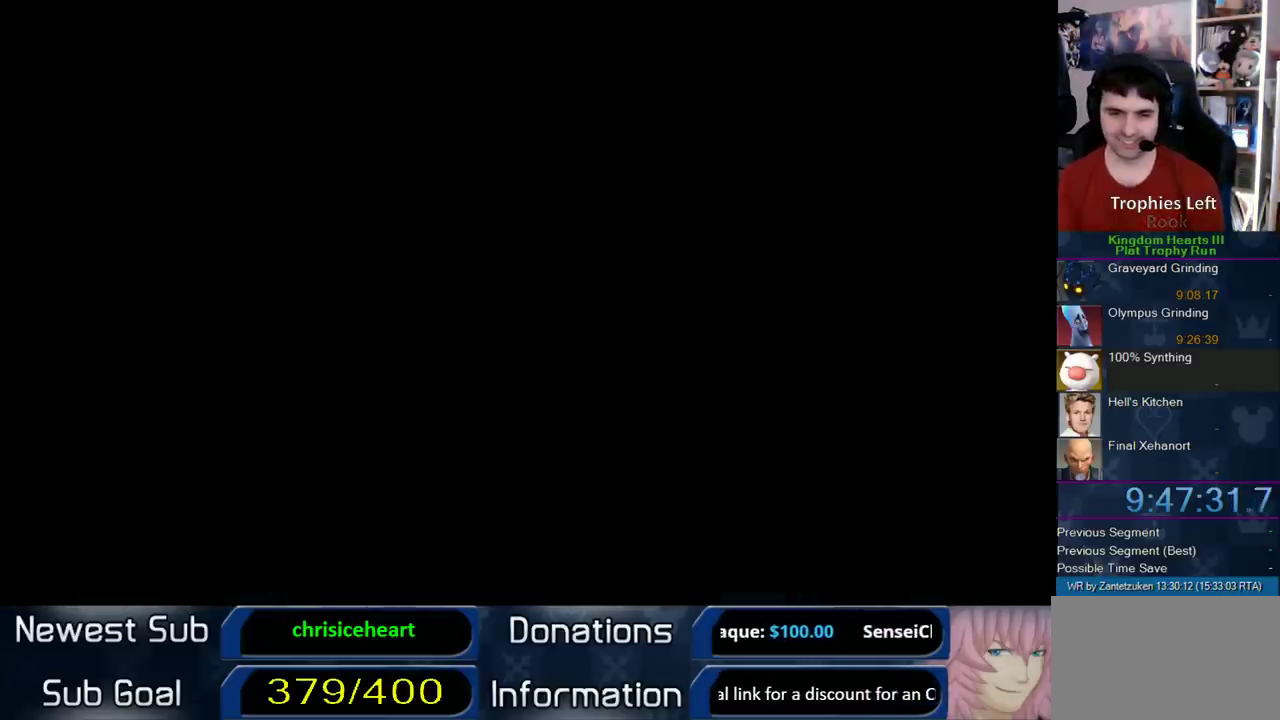
{"buttons": [], "left_stick": "up", "right_stick": "center", "events": [[67, "left_stick", "up"]]}
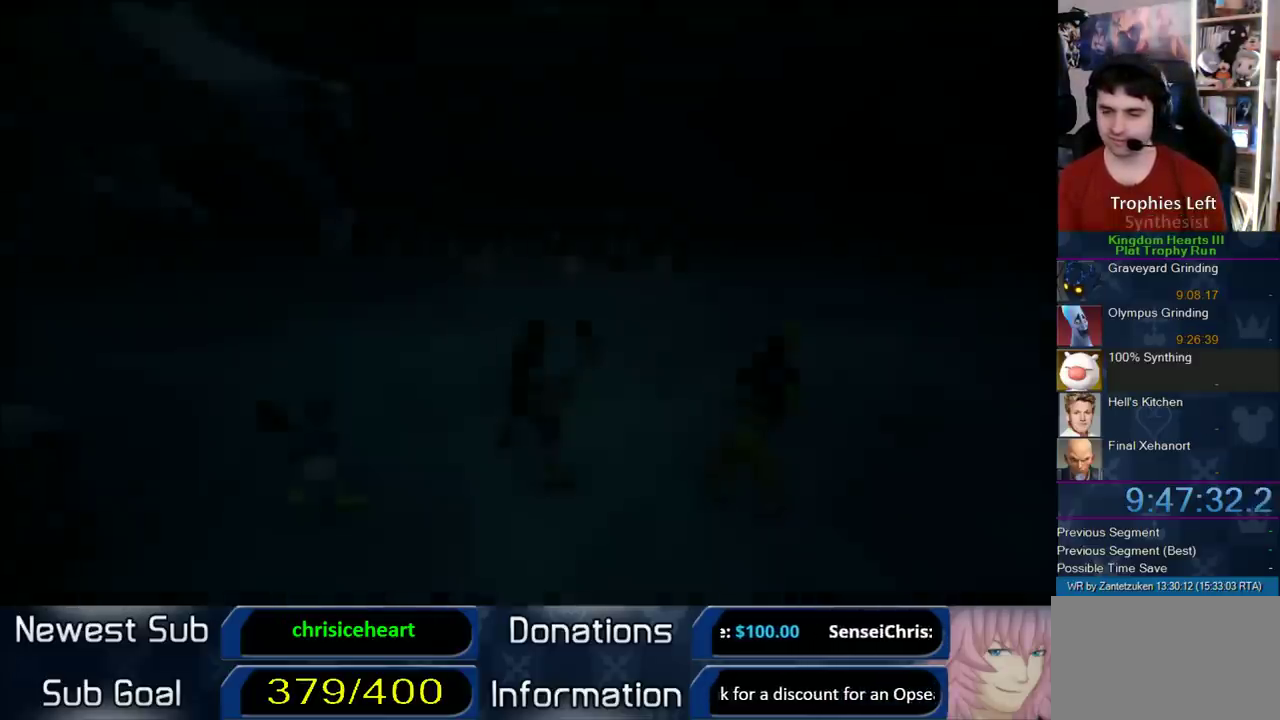
{"buttons": [], "left_stick": "up", "right_stick": "center", "events": []}
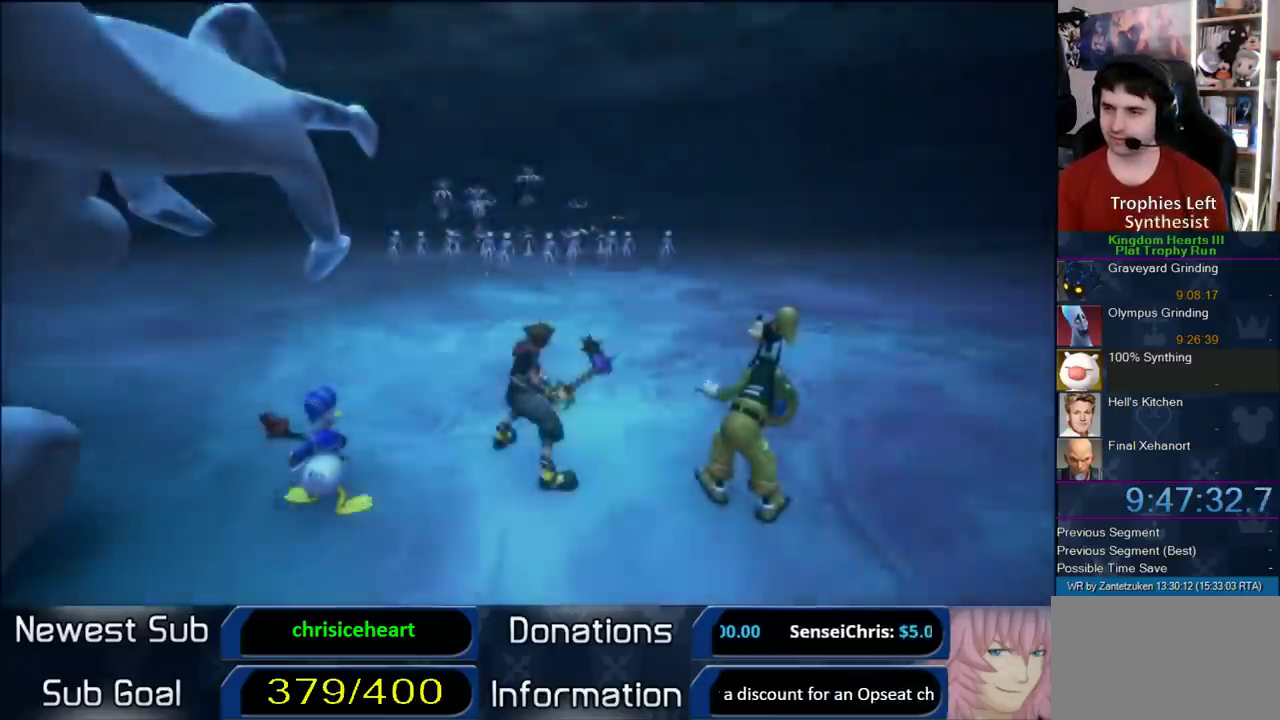
{"buttons": [], "left_stick": "up", "right_stick": "center", "events": []}
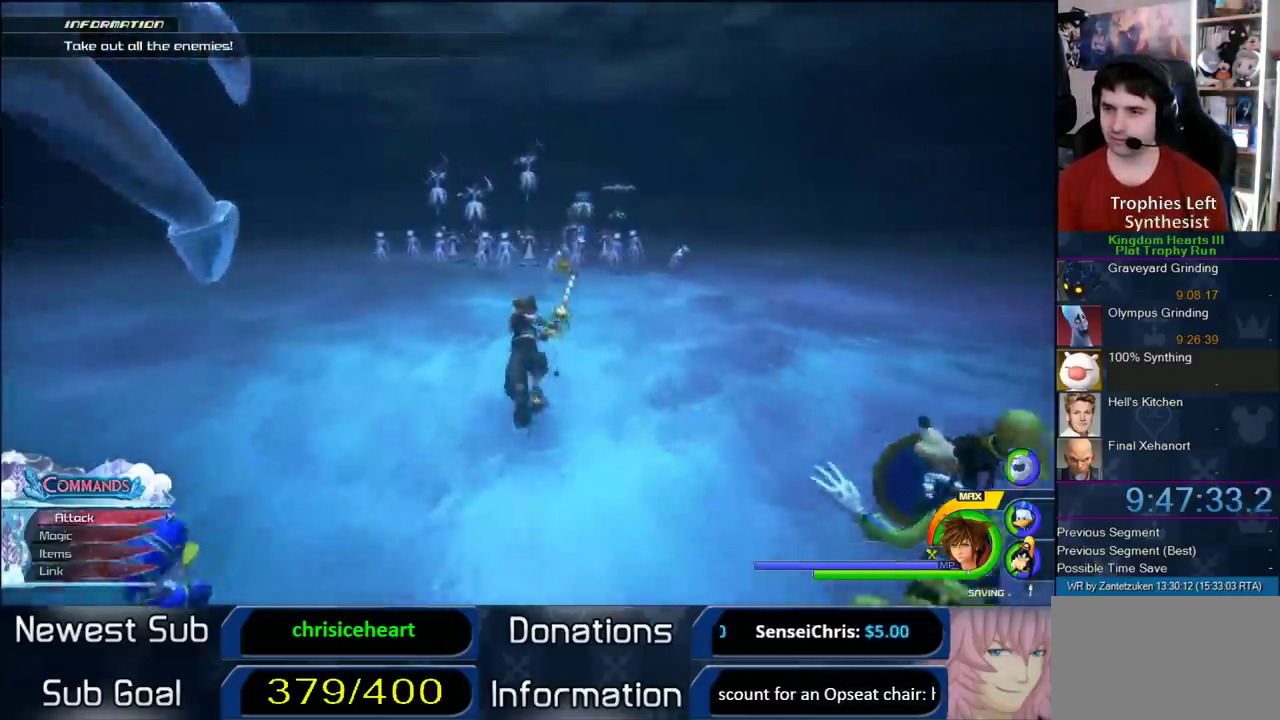
{"buttons": ["CROSS"], "left_stick": "up-left", "right_stick": "center", "events": [[33, "left_stick", "up-left"], [150, "DPAD_LEFT", "down"], [233, "DPAD_LEFT", "up"], [400, "CROSS", "down"]]}
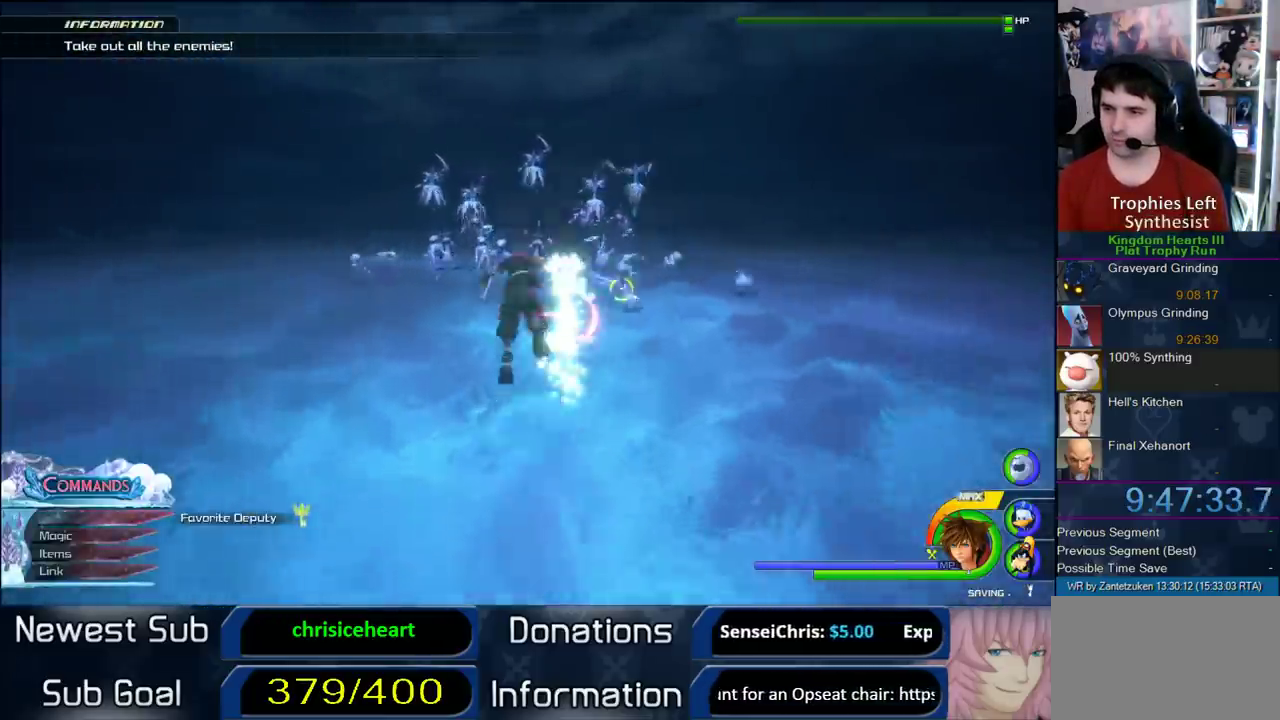
{"buttons": [], "left_stick": "up", "right_stick": "center", "events": [[33, "CROSS", "up"], [100, "SQUARE", "down"], [100, "left_stick", "up"], [233, "SQUARE", "up"]]}
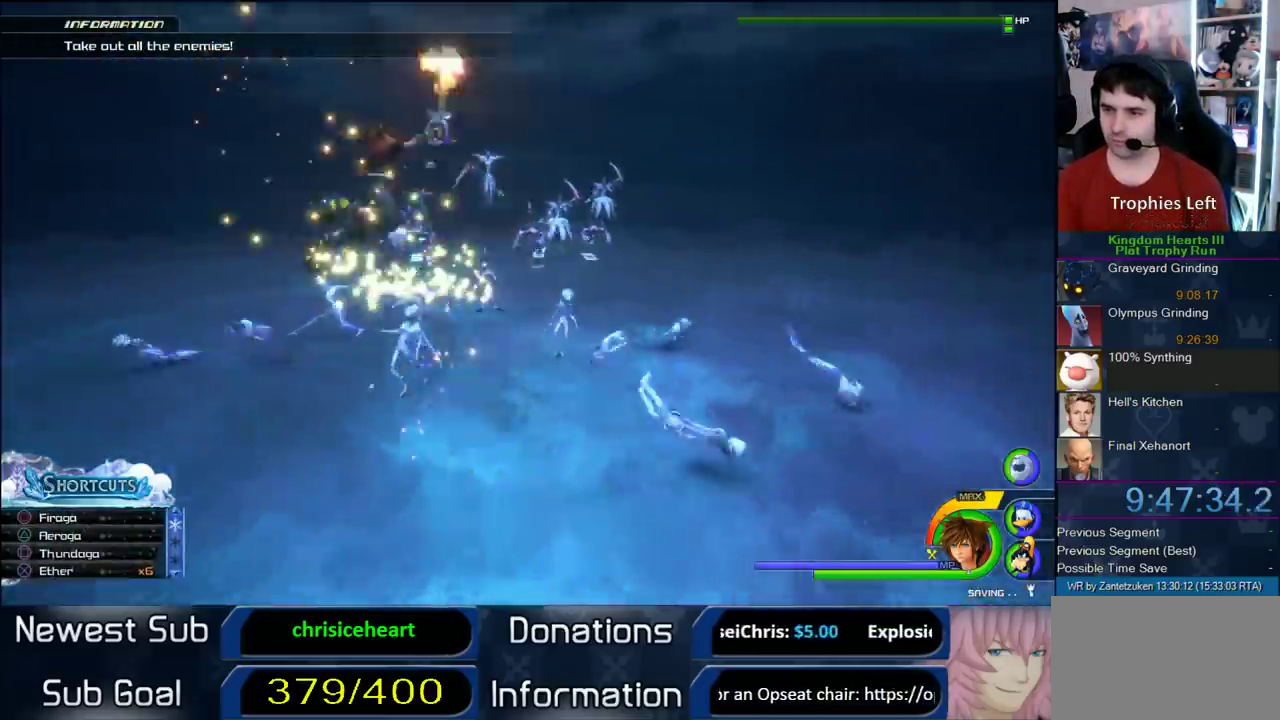
{"buttons": [], "left_stick": "up", "right_stick": "center", "events": [[33, "right_stick", "up"], [183, "right_stick", "center"]]}
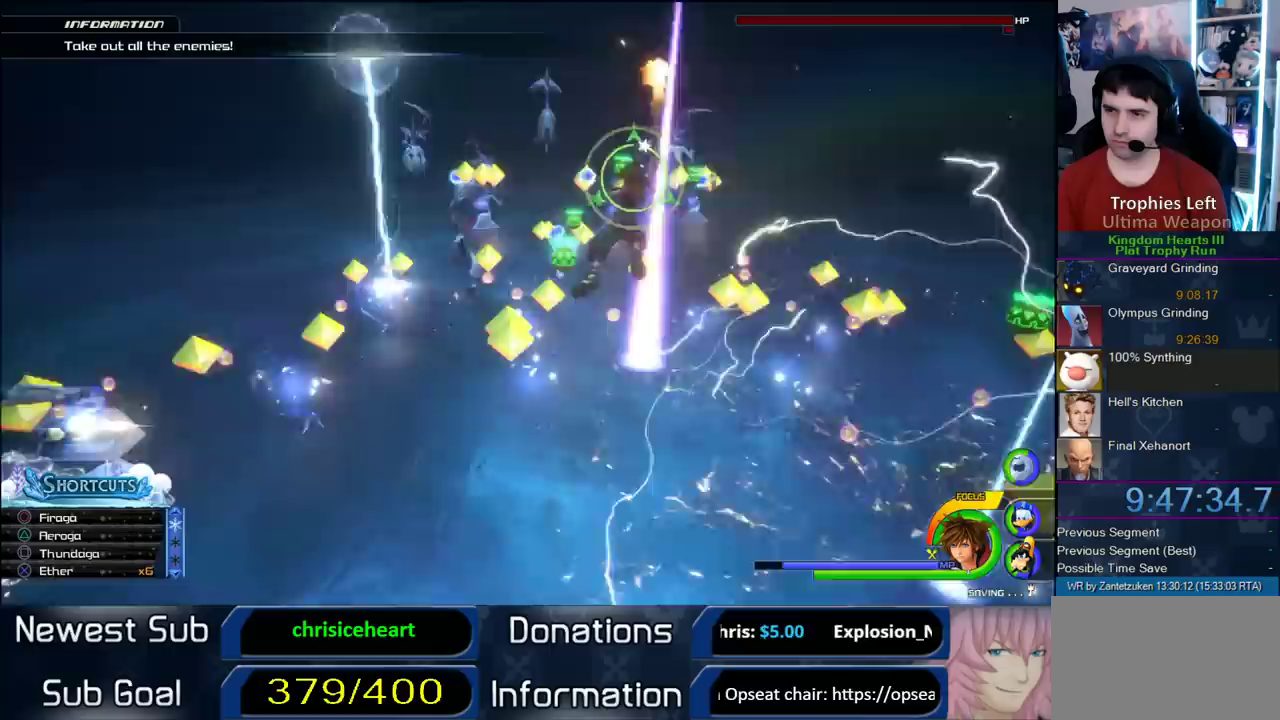
{"buttons": [], "left_stick": "up-left", "right_stick": "center", "events": [[33, "SQUARE", "down"], [117, "SQUARE", "up"], [167, "SQUARE", "down"], [300, "SQUARE", "up"], [367, "left_stick", "up-left"]]}
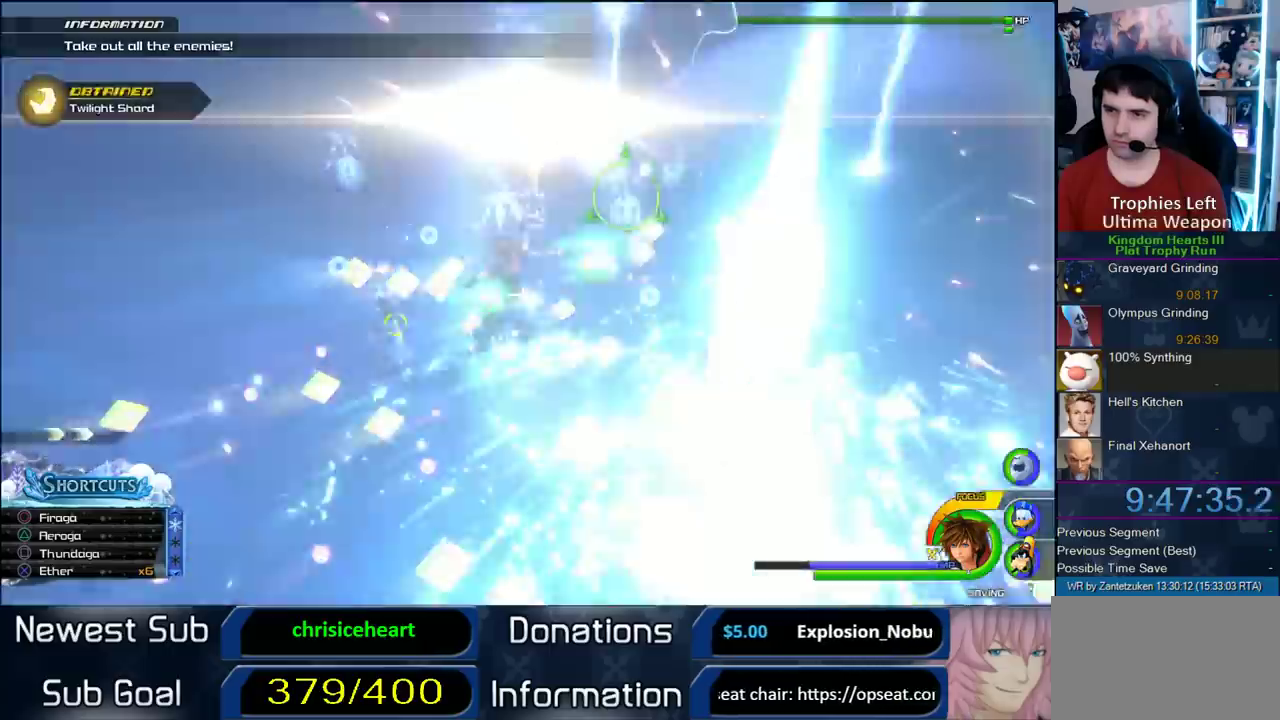
{"buttons": [], "left_stick": "up-left", "right_stick": "center", "events": []}
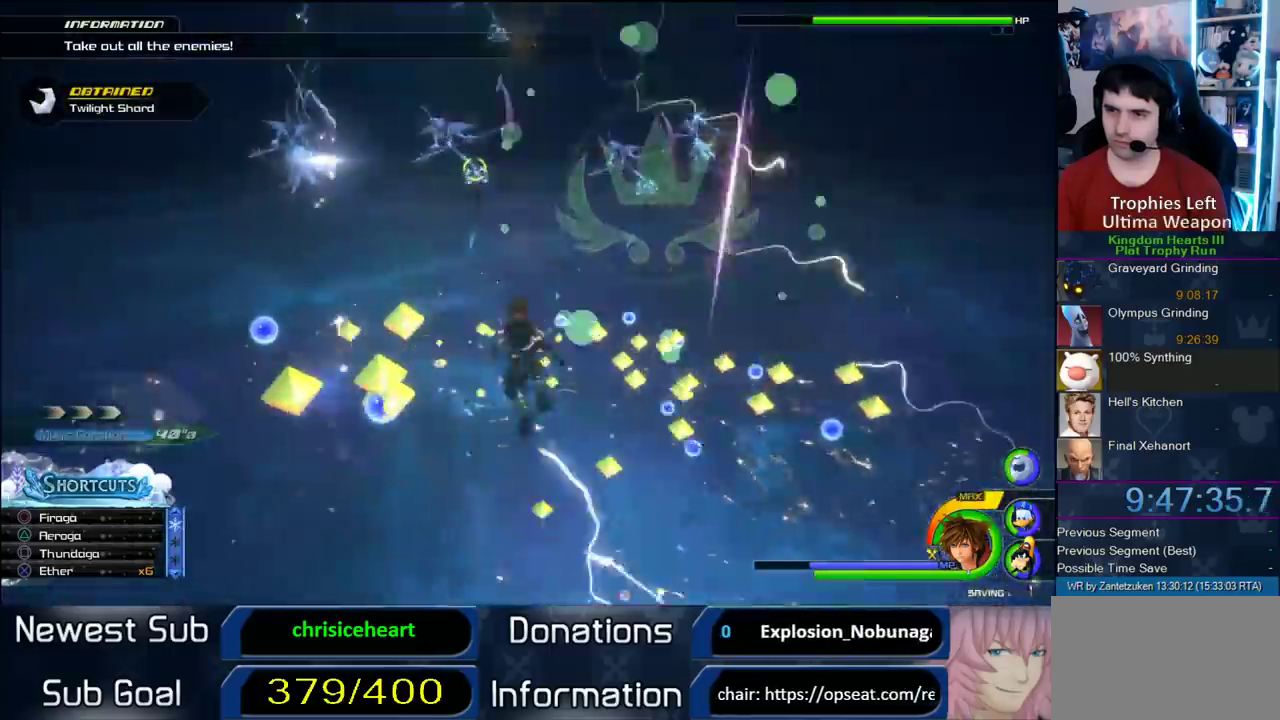
{"buttons": [], "left_stick": "up-left", "right_stick": "center", "events": [[17, "SQUARE", "down"], [133, "SQUARE", "up"]]}
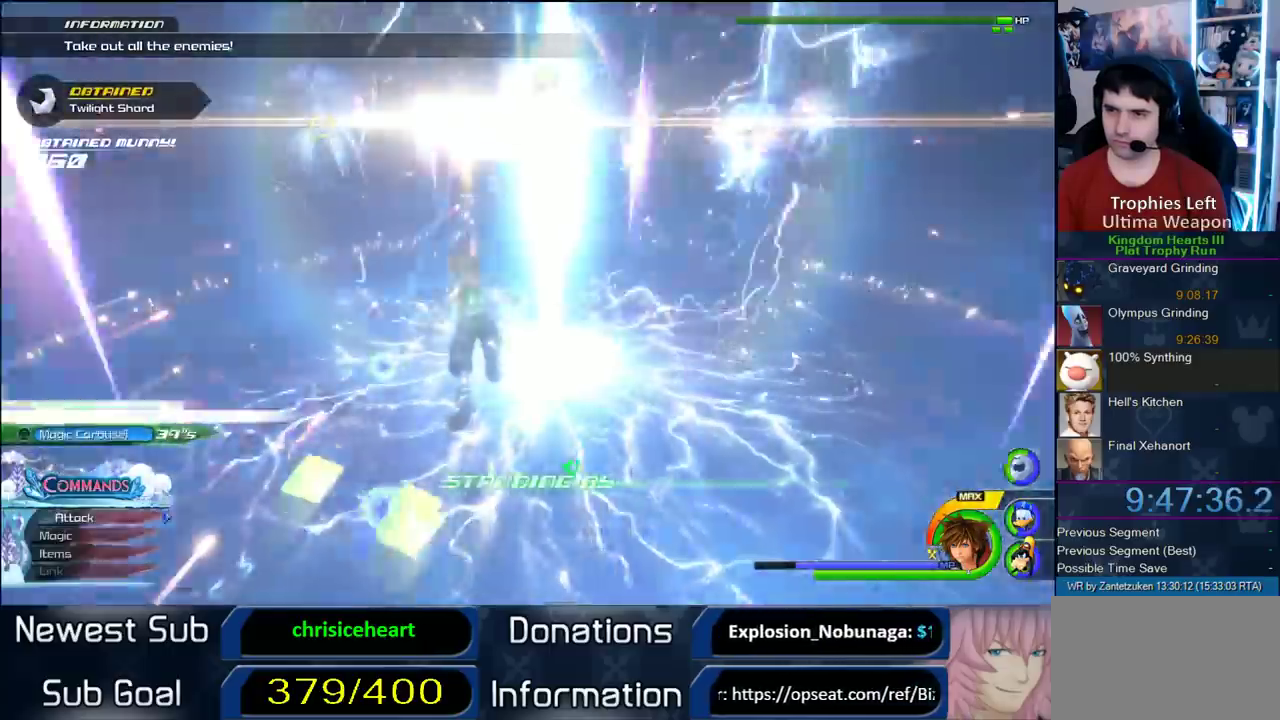
{"buttons": [], "left_stick": "left", "right_stick": "left", "events": [[300, "right_stick", "left"], [433, "left_stick", "left"]]}
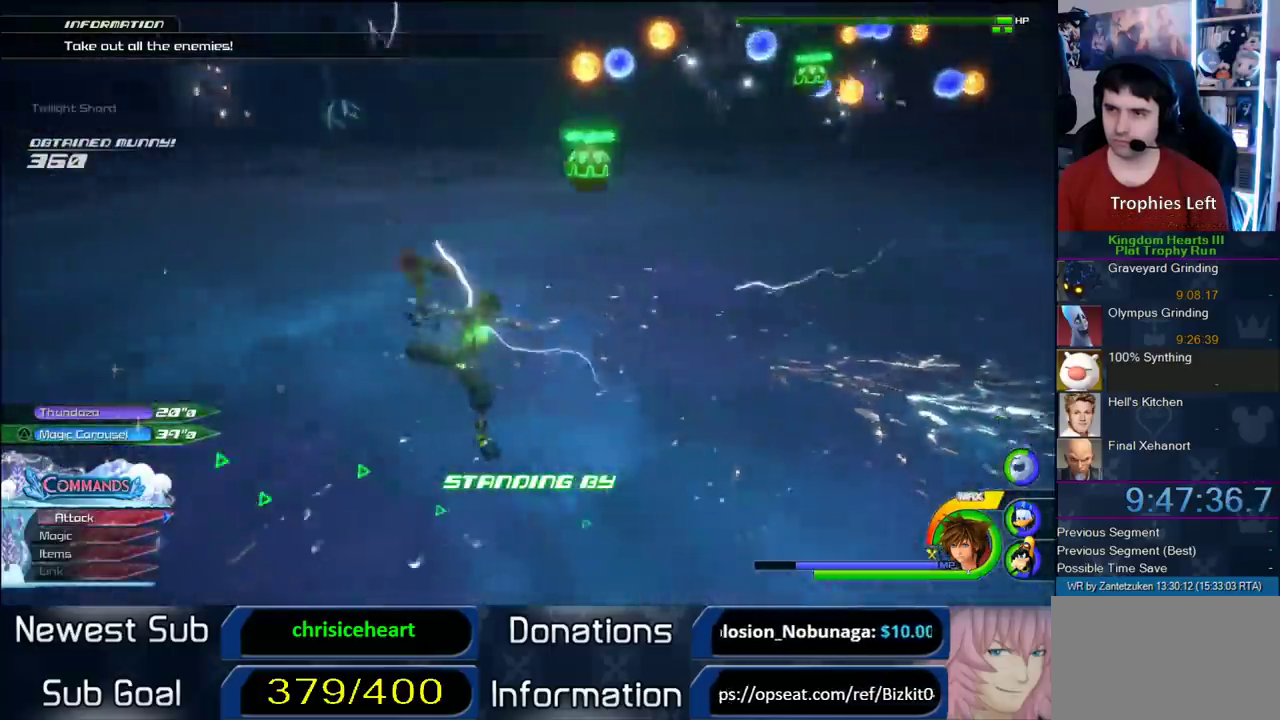
{"buttons": [], "left_stick": "left", "right_stick": "center", "events": [[233, "right_stick", "center"], [350, "CROSS", "down"], [450, "CROSS", "up"]]}
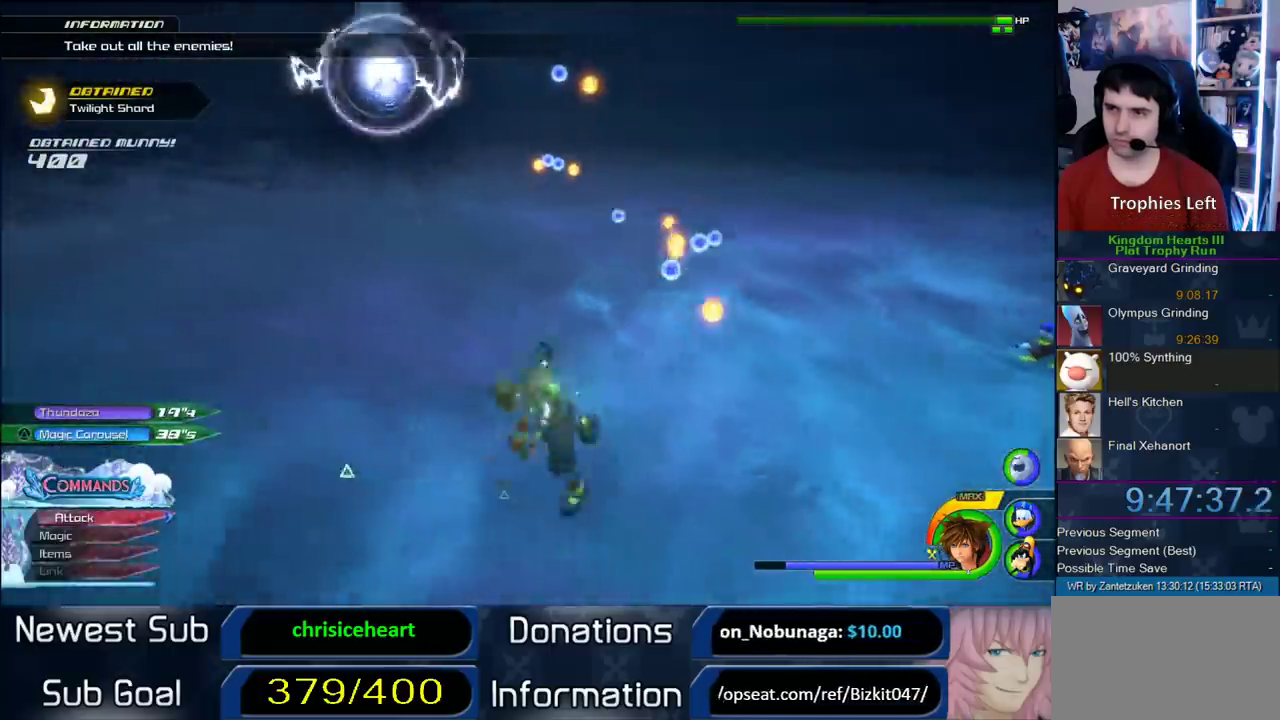
{"buttons": [], "left_stick": "left", "right_stick": "left", "events": [[117, "SQUARE", "down"], [200, "SQUARE", "up"], [483, "right_stick", "left"]]}
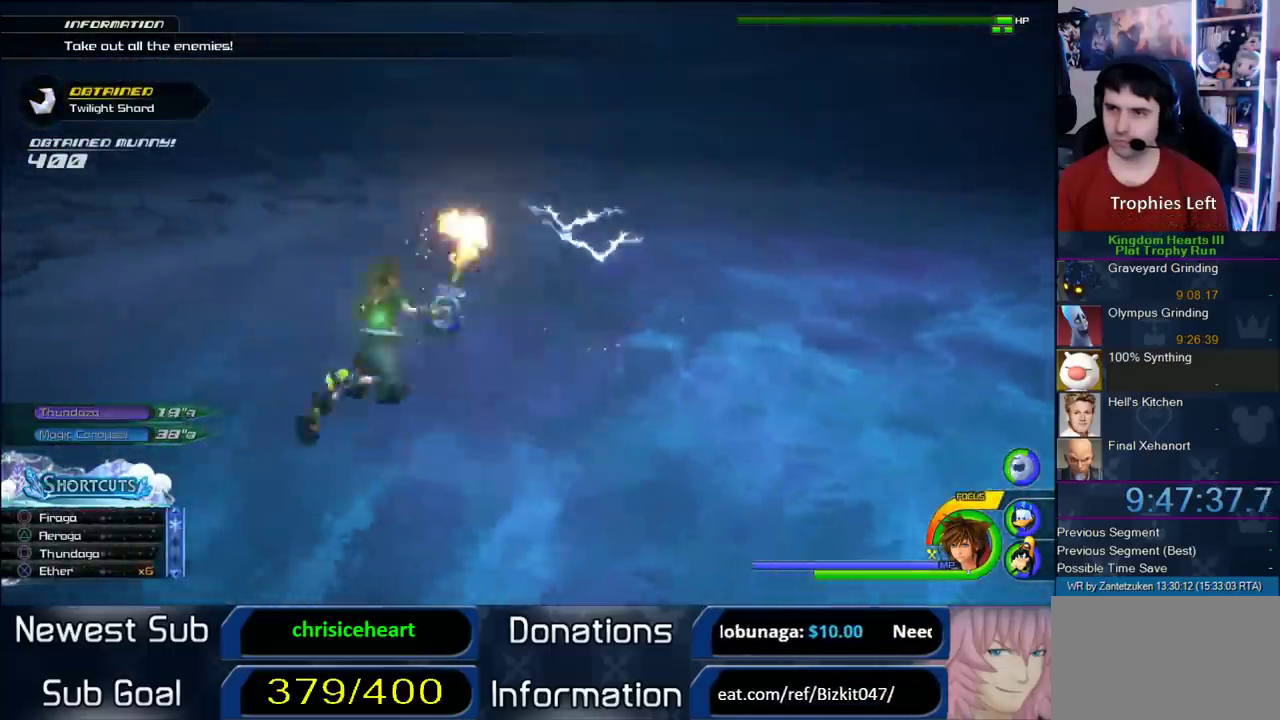
{"buttons": [], "left_stick": "up", "right_stick": "center", "events": [[417, "left_stick", "up"], [417, "right_stick", "center"]]}
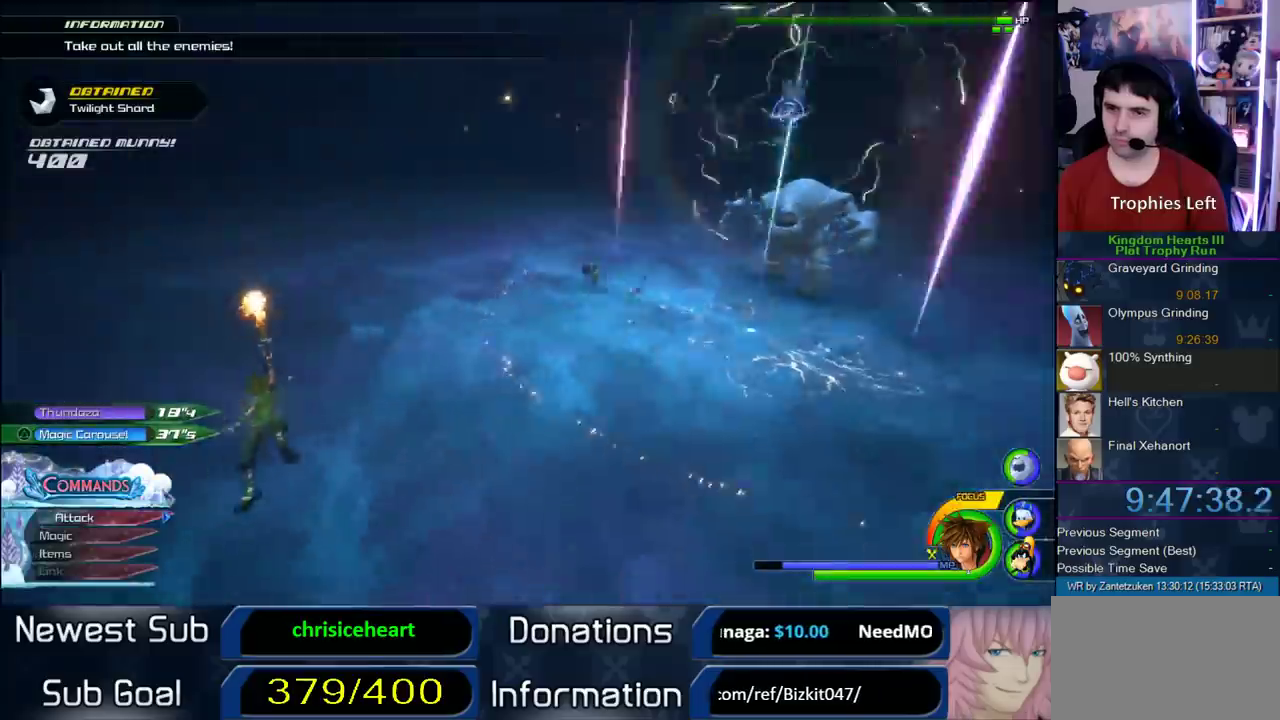
{"buttons": [], "left_stick": "up-right", "right_stick": "center", "events": [[233, "left_stick", "up-right"]]}
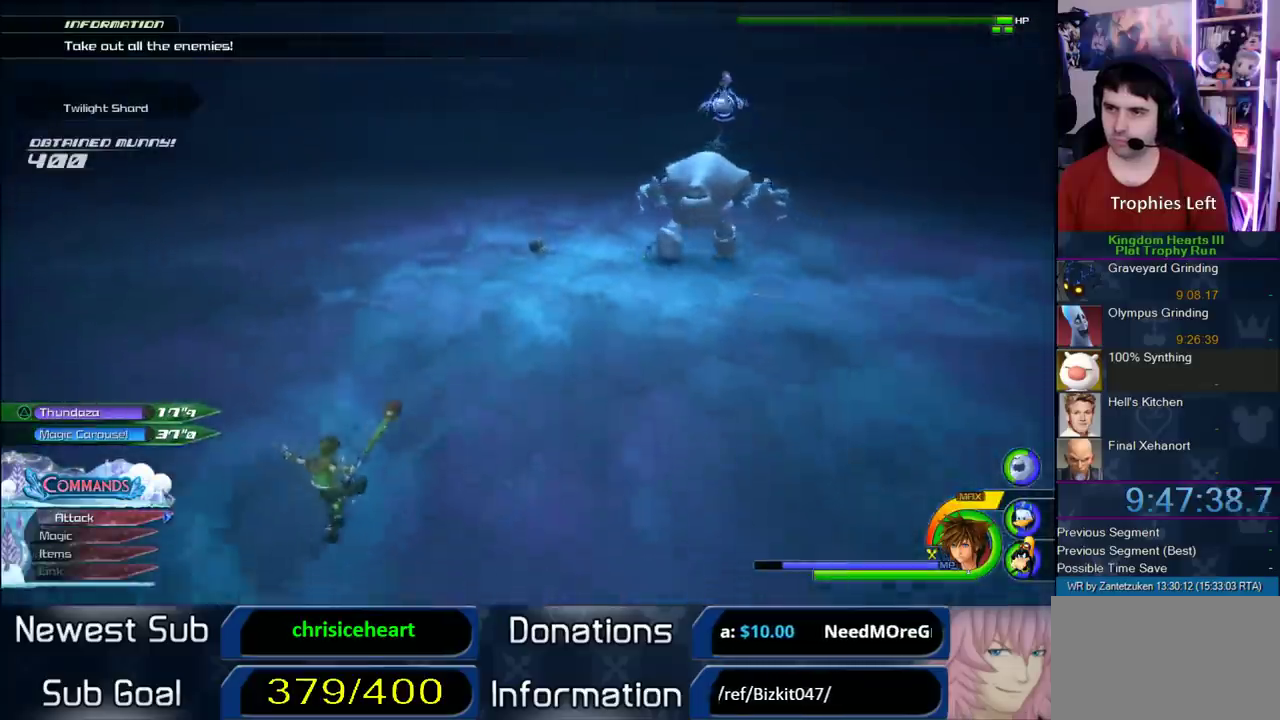
{"buttons": [], "left_stick": "up", "right_stick": "center", "events": [[67, "right_stick", "right"], [167, "right_stick", "center"], [217, "left_stick", "up"], [333, "CROSS", "down"], [433, "CROSS", "up"]]}
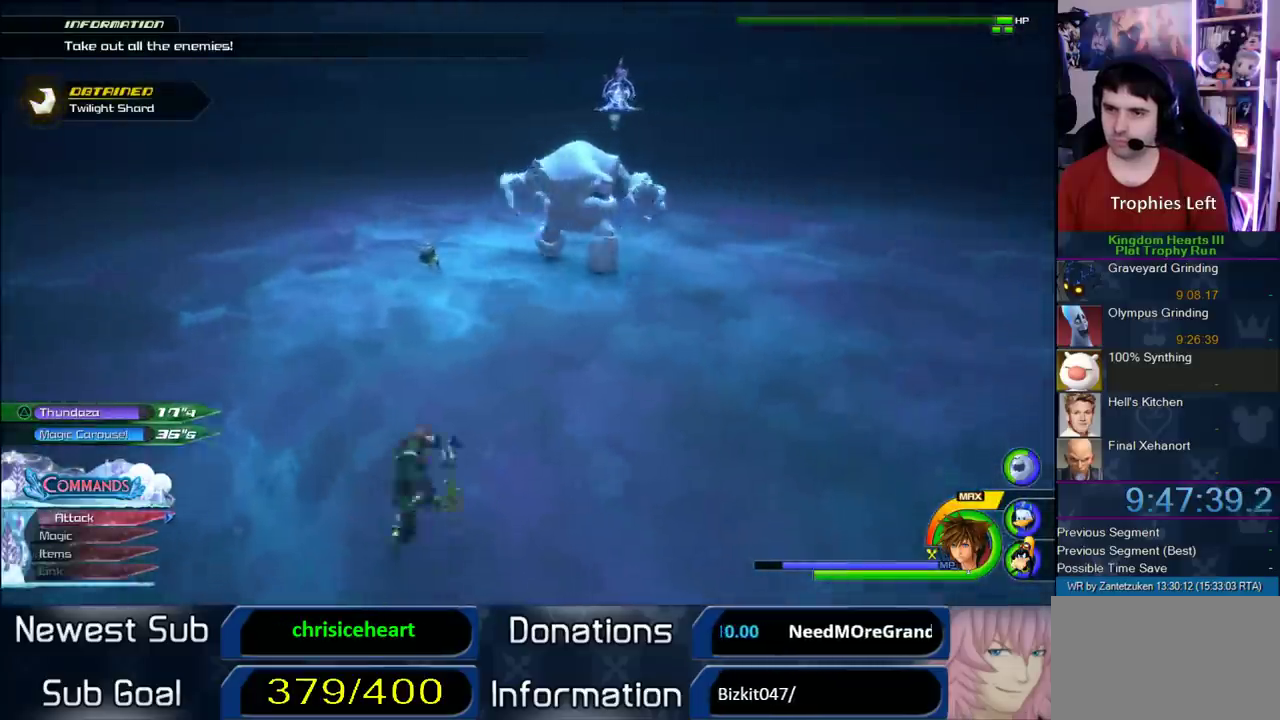
{"buttons": [], "left_stick": "up", "right_stick": "center", "events": [[50, "CROSS", "down"], [150, "CROSS", "up"]]}
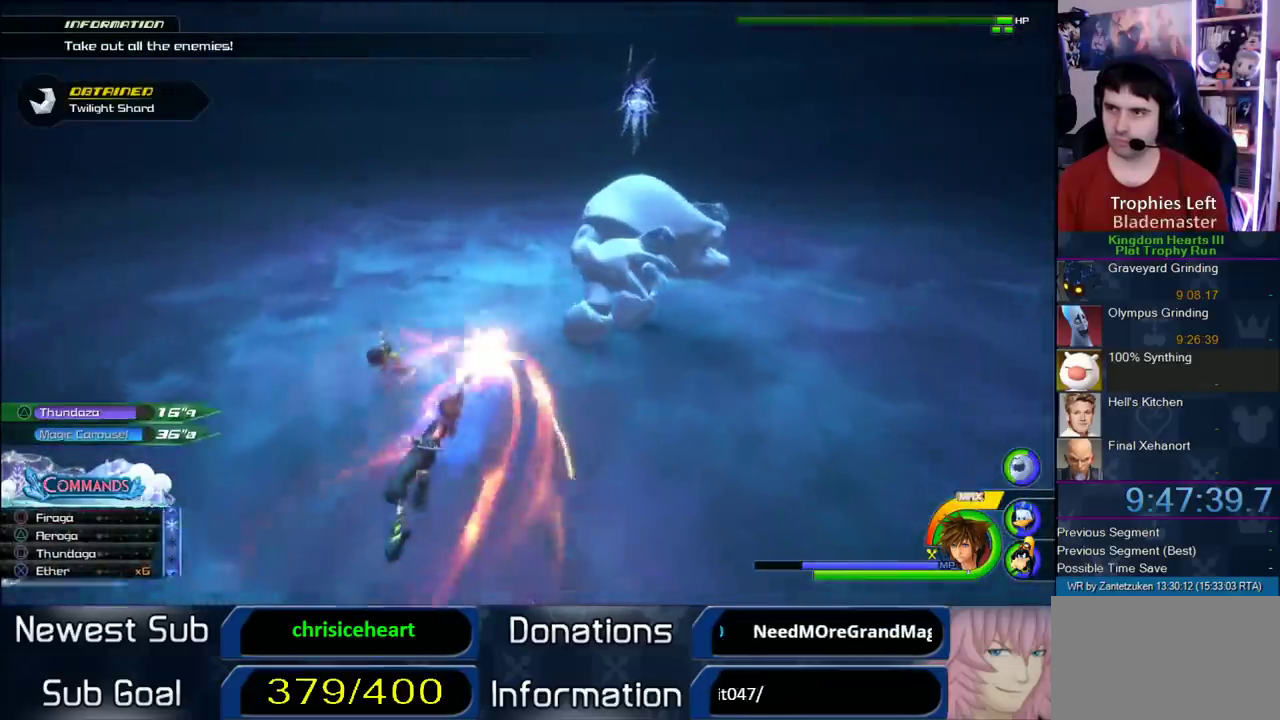
{"buttons": ["CROSS"], "left_stick": "up", "right_stick": "center", "events": [[467, "CROSS", "down"]]}
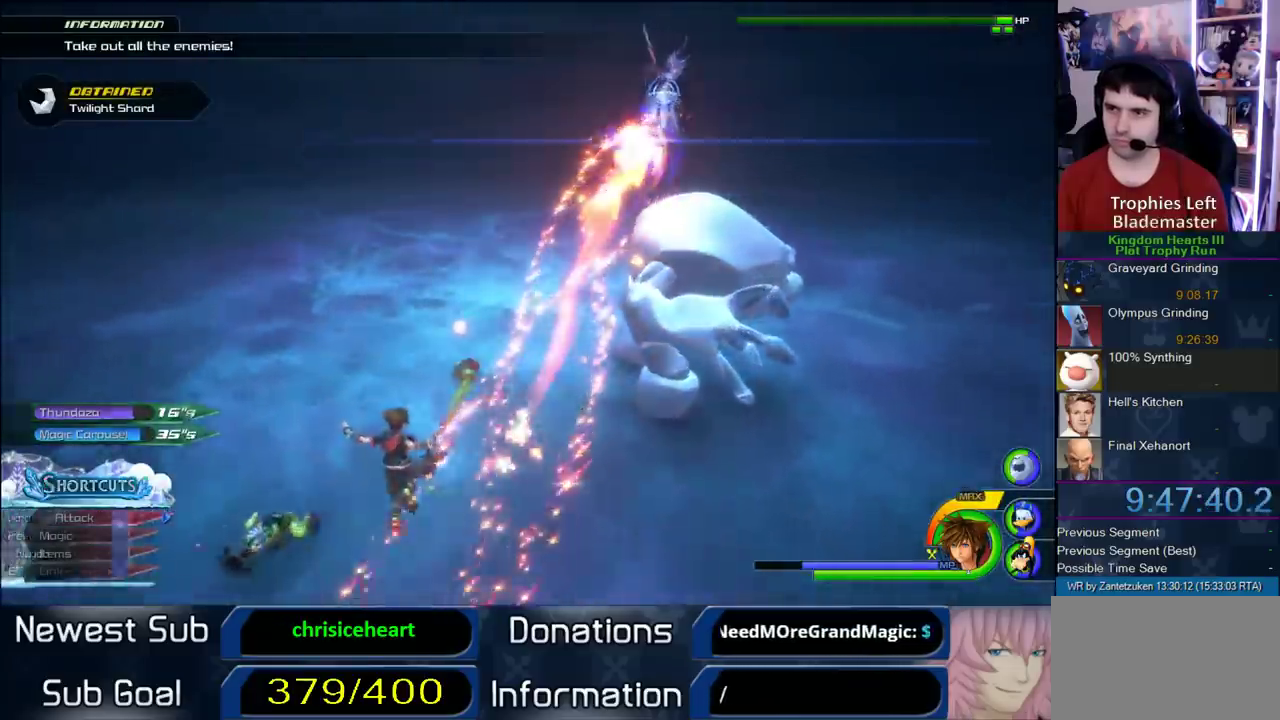
{"buttons": [], "left_stick": "up", "right_stick": "center", "events": [[50, "CROSS", "up"]]}
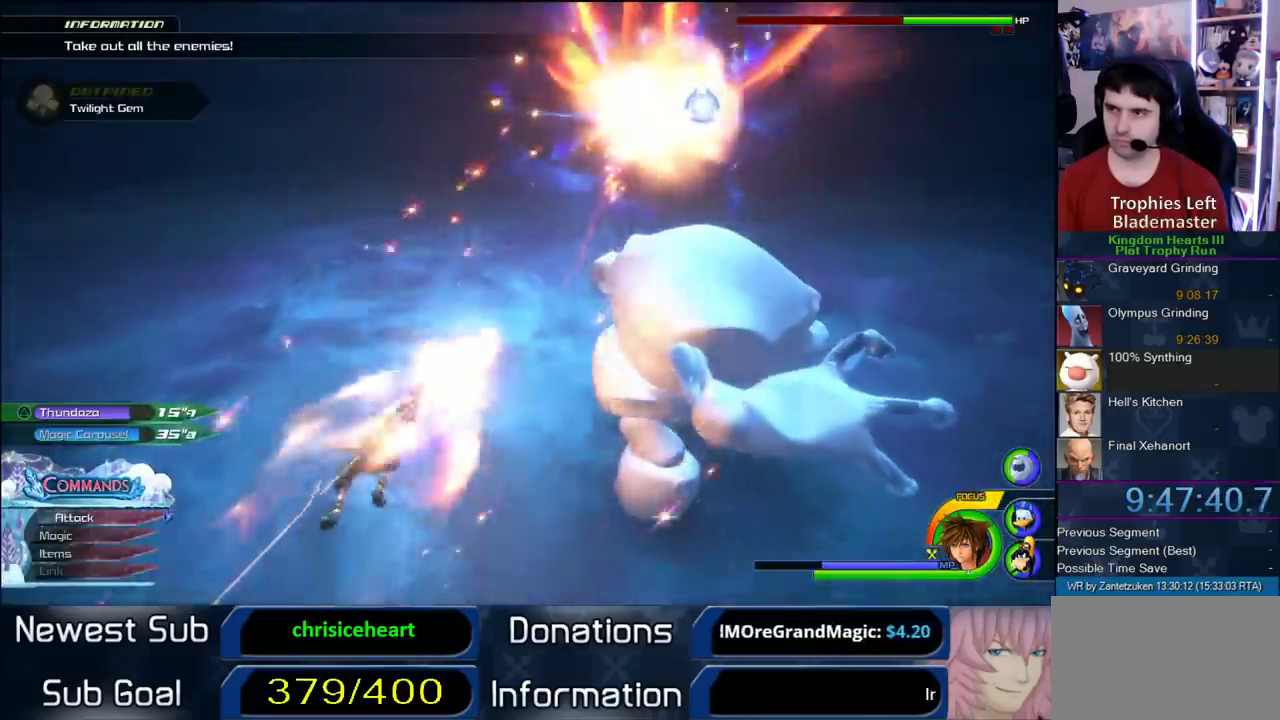
{"buttons": [], "left_stick": "up-left", "right_stick": "up-left", "events": [[200, "left_stick", "up-left"], [433, "right_stick", "left"], [500, "right_stick", "up-left"]]}
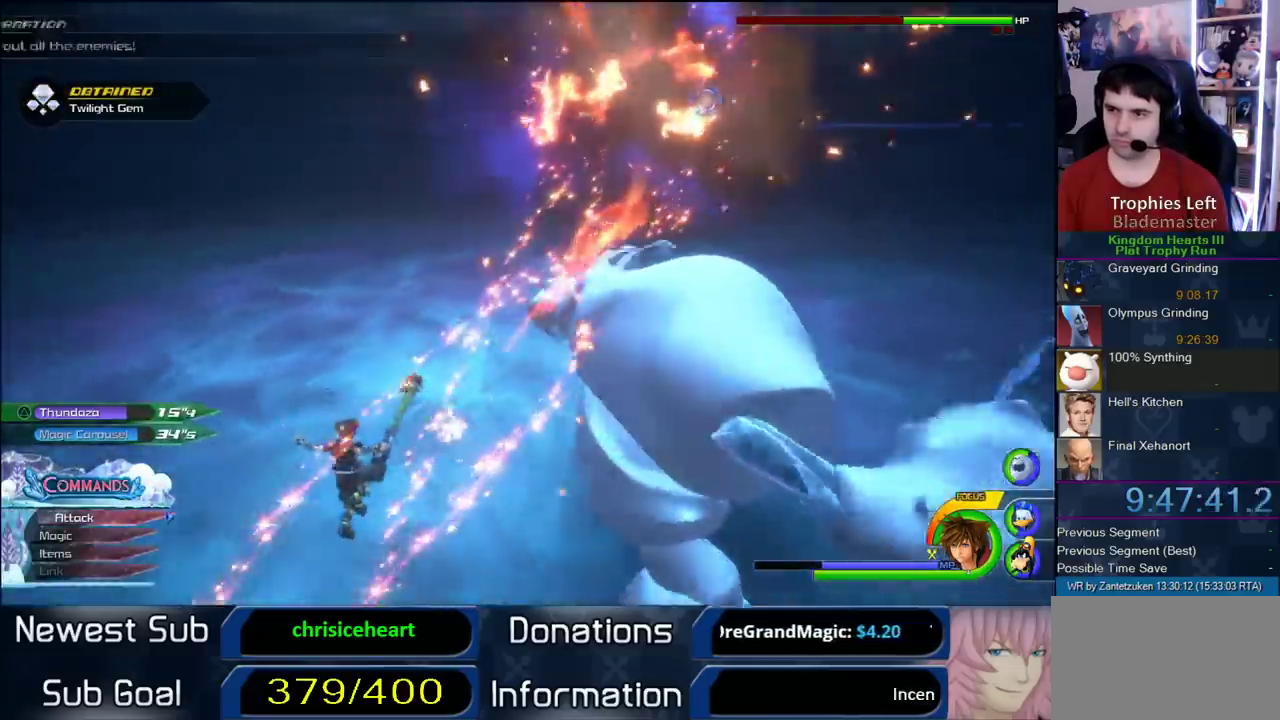
{"buttons": ["CROSS"], "left_stick": "up", "right_stick": "center", "events": [[133, "right_stick", "center"], [433, "left_stick", "up"], [500, "CROSS", "down"]]}
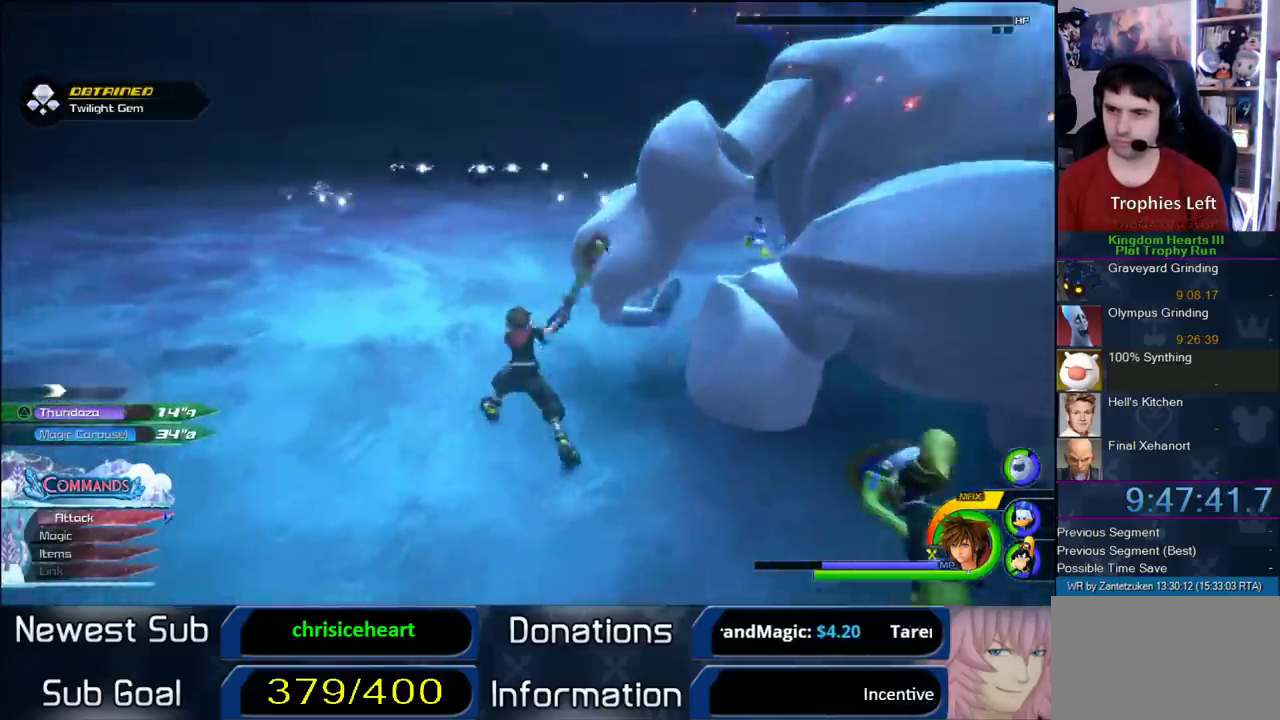
{"buttons": ["SQUARE"], "left_stick": "up", "right_stick": "center", "events": [[200, "CROSS", "up"], [267, "SQUARE", "down"]]}
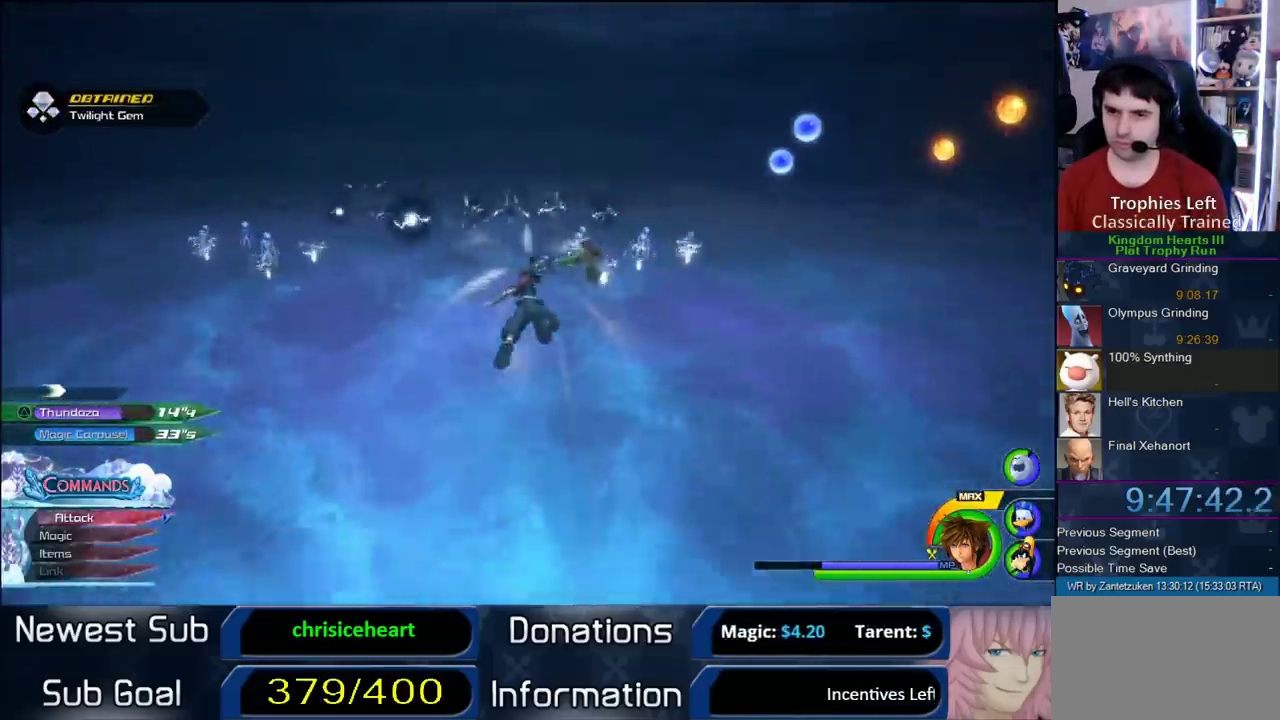
{"buttons": [], "left_stick": "up-left", "right_stick": "center", "events": [[233, "SQUARE", "up"], [250, "left_stick", "up-left"]]}